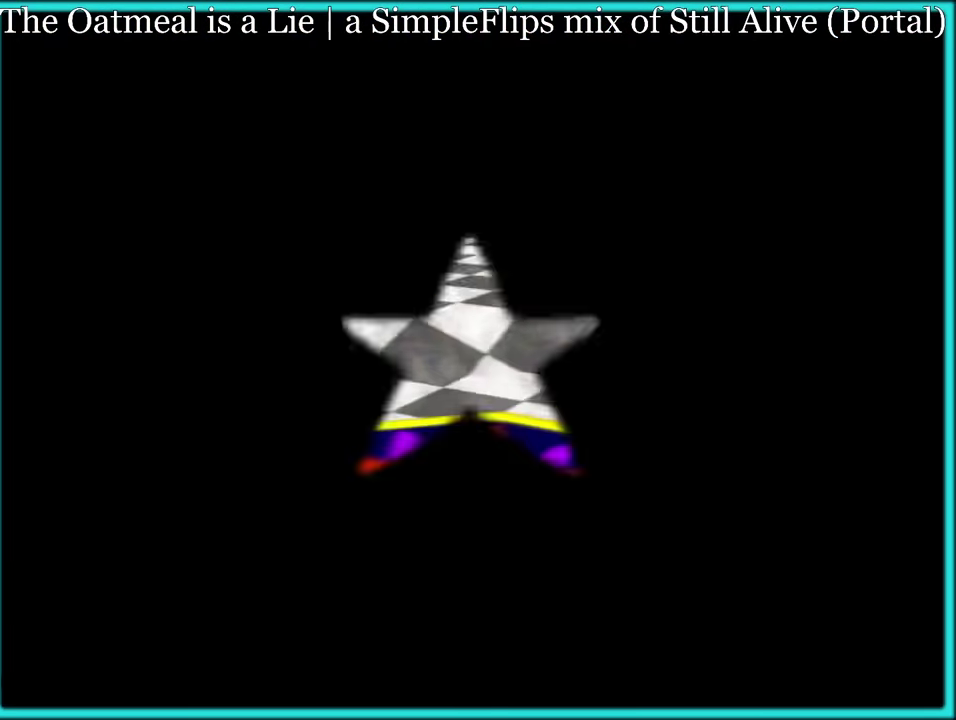
Gameplay with a controller (Nintendo layout); each line is a JSON object with the inputs held at the frame after it. "events" lists button and stick changes between this image and that frame as [ms after this image, input, new state], when the widget could be followed in between. Not read: L3 R3.
{"buttons": [], "left_stick": "up", "events": [[266, "left_stick", "up"]]}
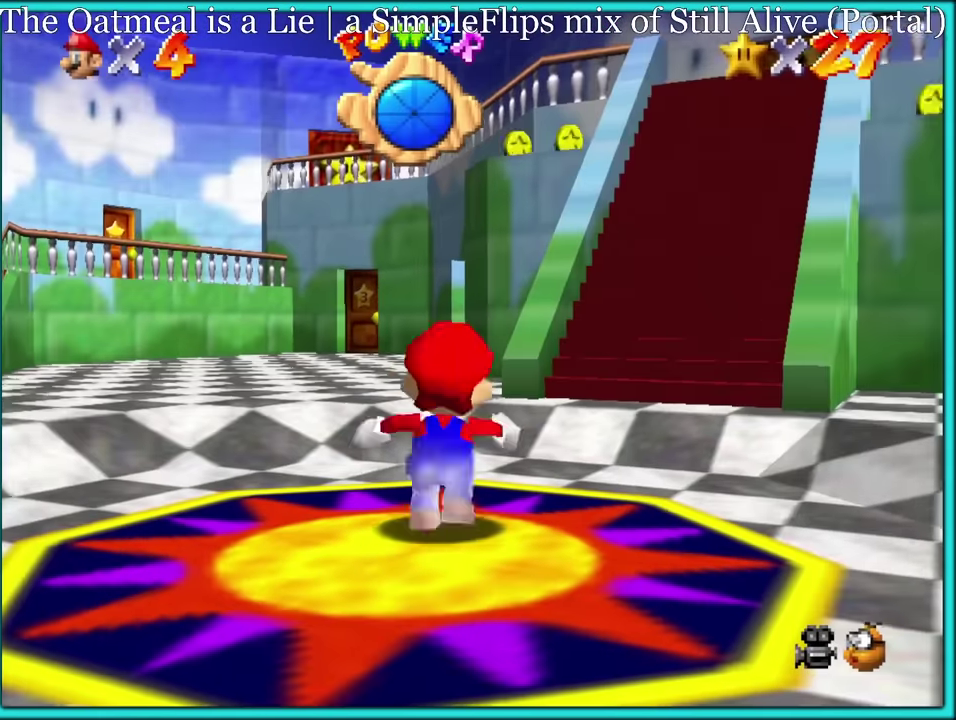
{"buttons": [], "left_stick": "down-right", "events": [[216, "left_stick", "up-left"], [283, "left_stick", "up"], [333, "left_stick", "right"], [416, "left_stick", "down-right"]]}
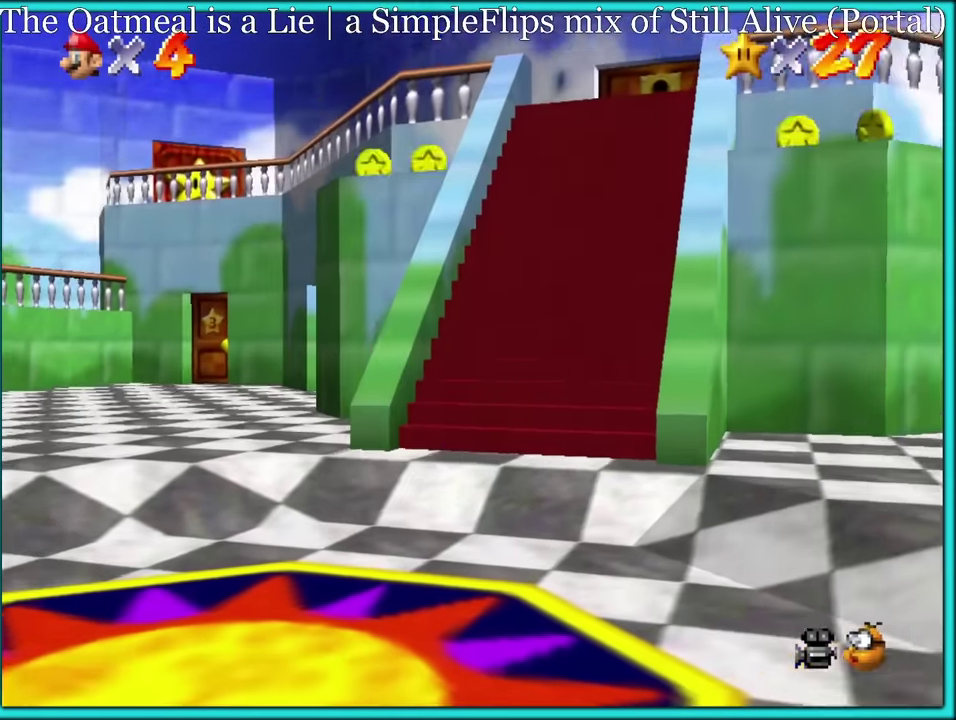
{"buttons": [], "left_stick": "up-right"}
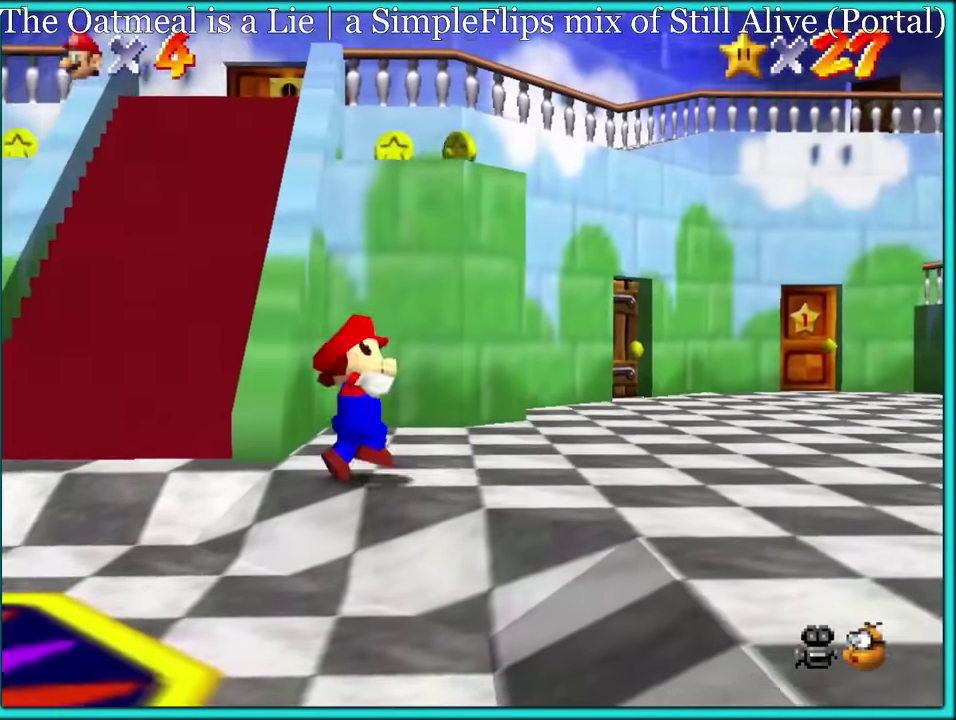
{"buttons": [], "left_stick": "down", "events": [[50, "left_stick", "up"], [216, "left_stick", "up-left"], [333, "left_stick", "down"]]}